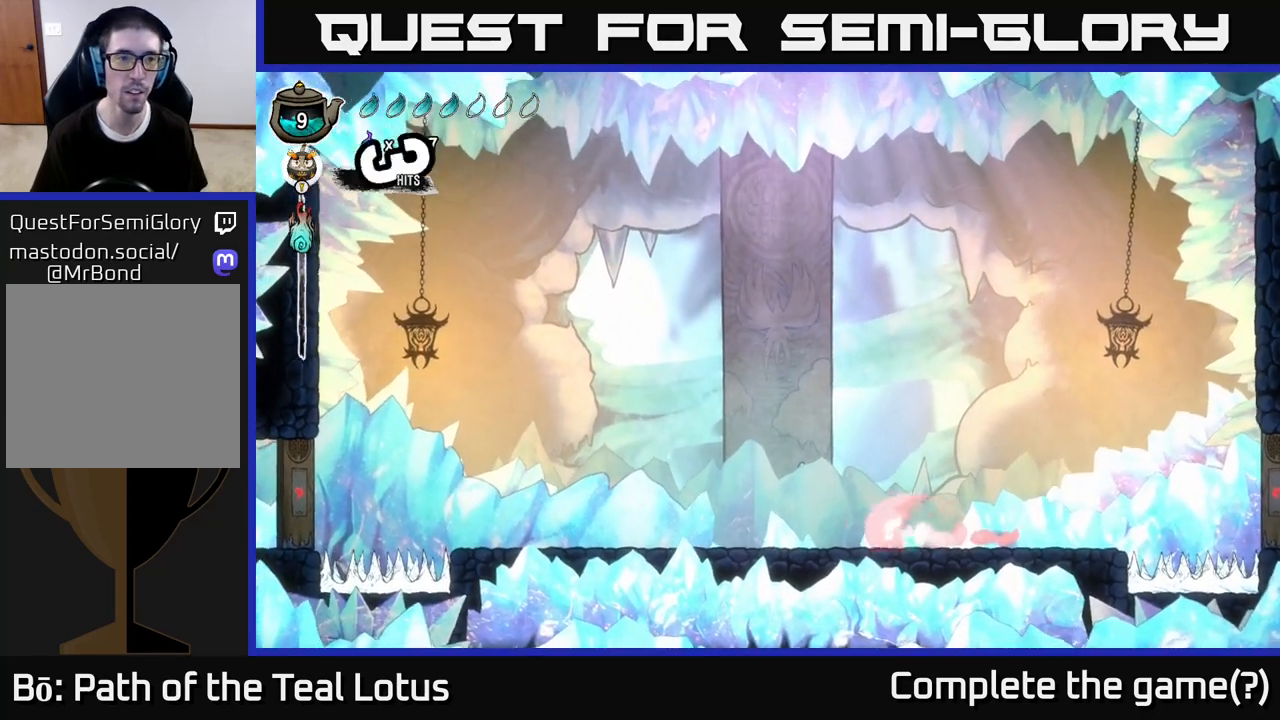
Gameplay with a controller (Xbox layout); each line is a JSON object with the inputs held at the frame after it. "events" lists button and stick changes between this image and that frame as [ms after this image, input, new state], when the widget could be followed in between.
{"buttons": ["A", "R2"], "left_stick": "right", "right_stick": "center", "events": [[250, "A", "down"], [417, "left_stick", "right"]]}
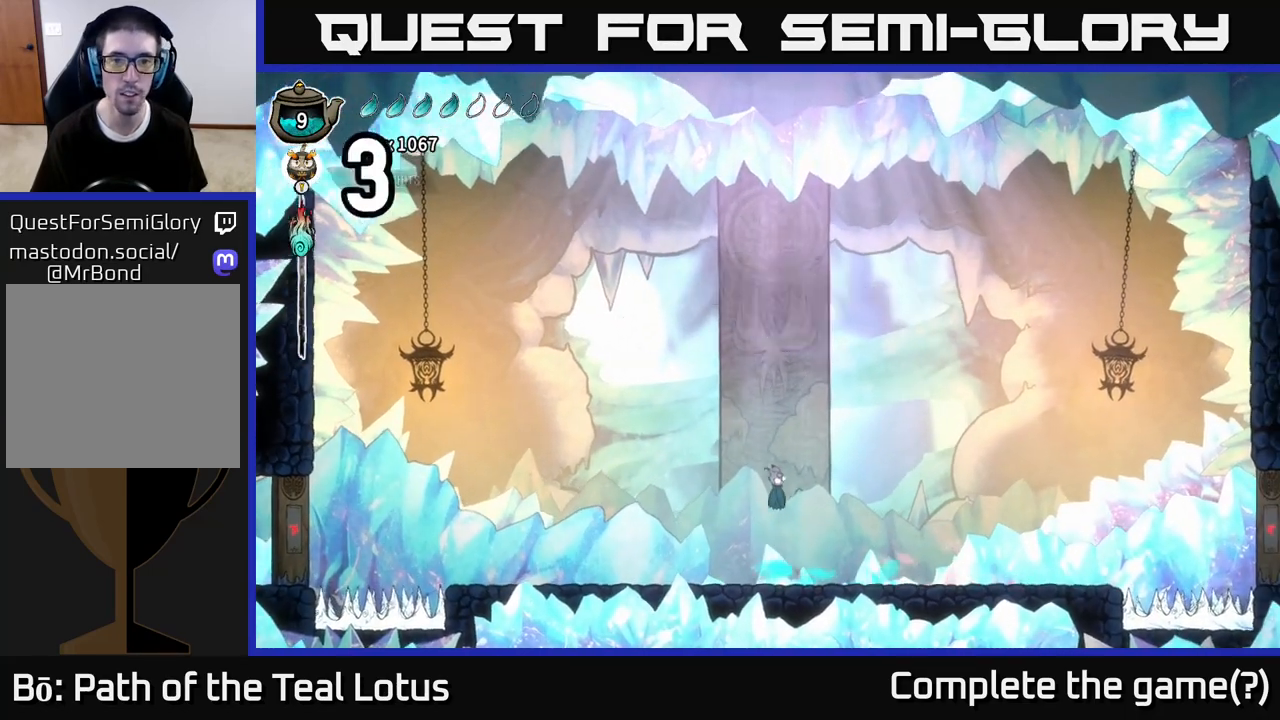
{"buttons": ["Y"], "left_stick": "center", "right_stick": "center", "events": [[67, "R2", "up"], [83, "A", "up"], [133, "left_stick", "center"], [183, "left_stick", "left"], [350, "Y", "down"], [367, "left_stick", "center"]]}
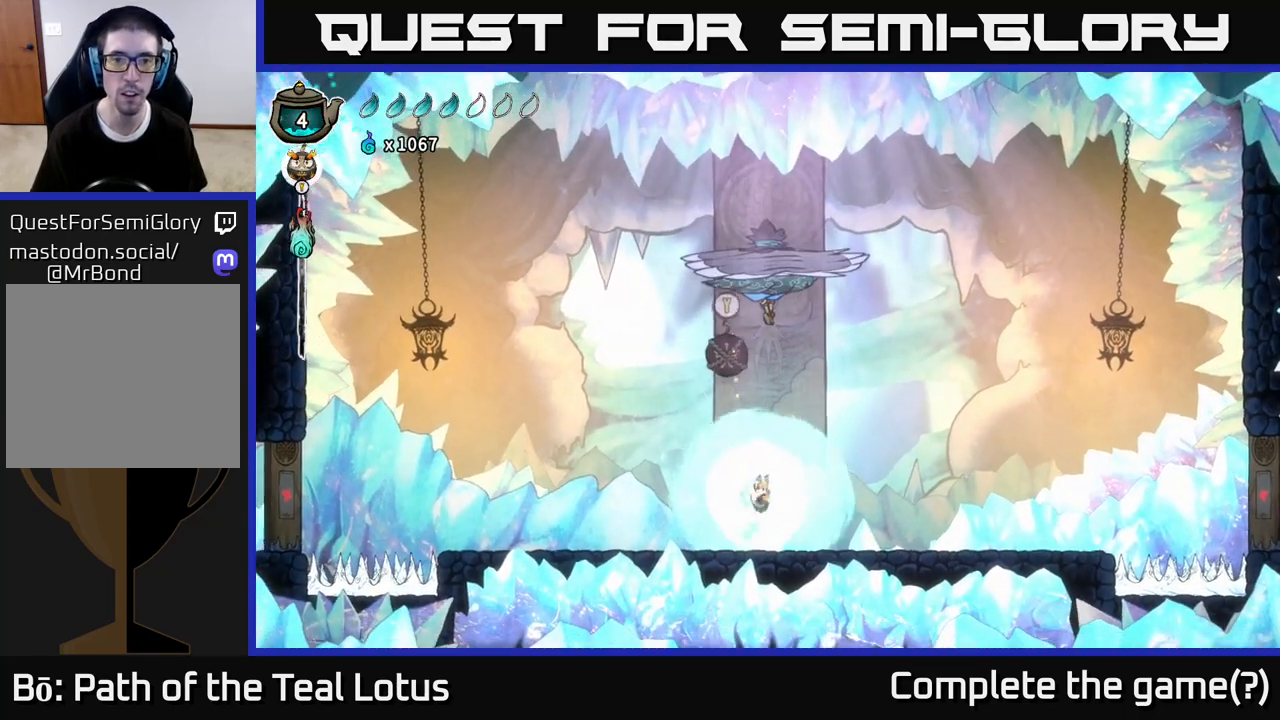
{"buttons": [], "left_stick": "left", "right_stick": "center", "events": [[183, "Y", "up"], [250, "Y", "down"], [250, "left_stick", "left"], [350, "Y", "up"]]}
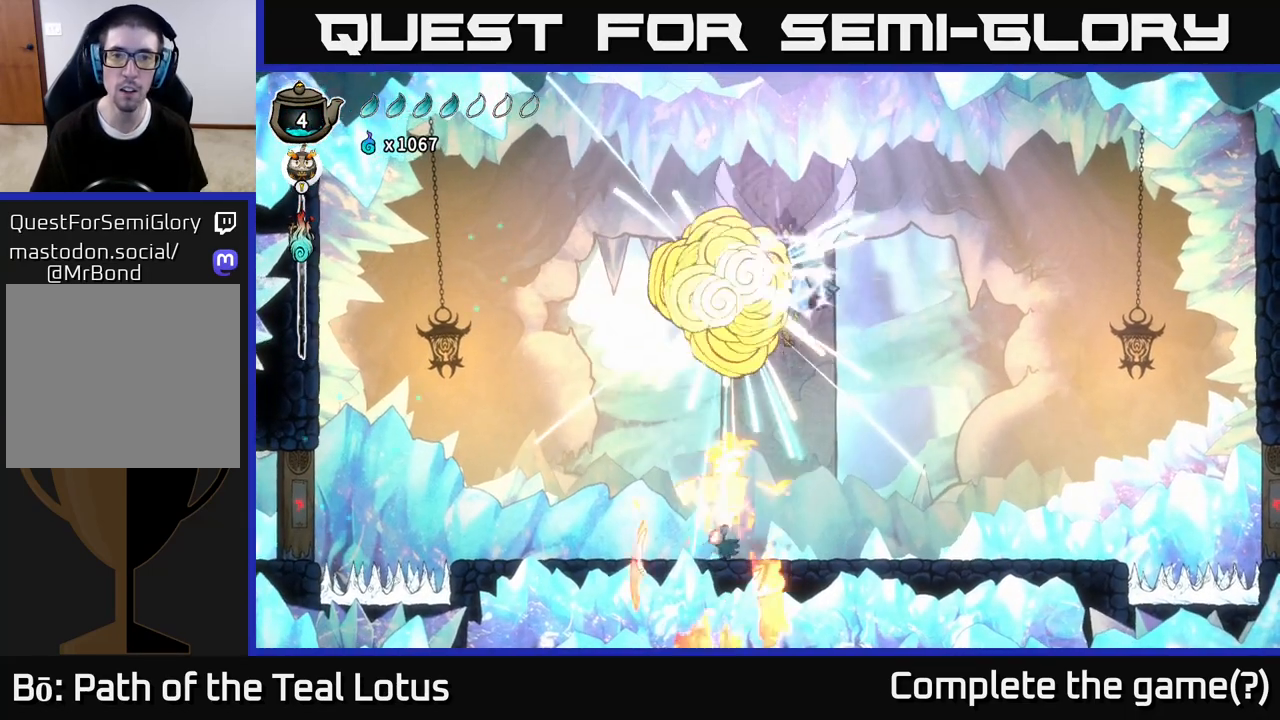
{"buttons": ["A"], "left_stick": "right", "right_stick": "center", "events": [[383, "A", "down"], [383, "left_stick", "right"]]}
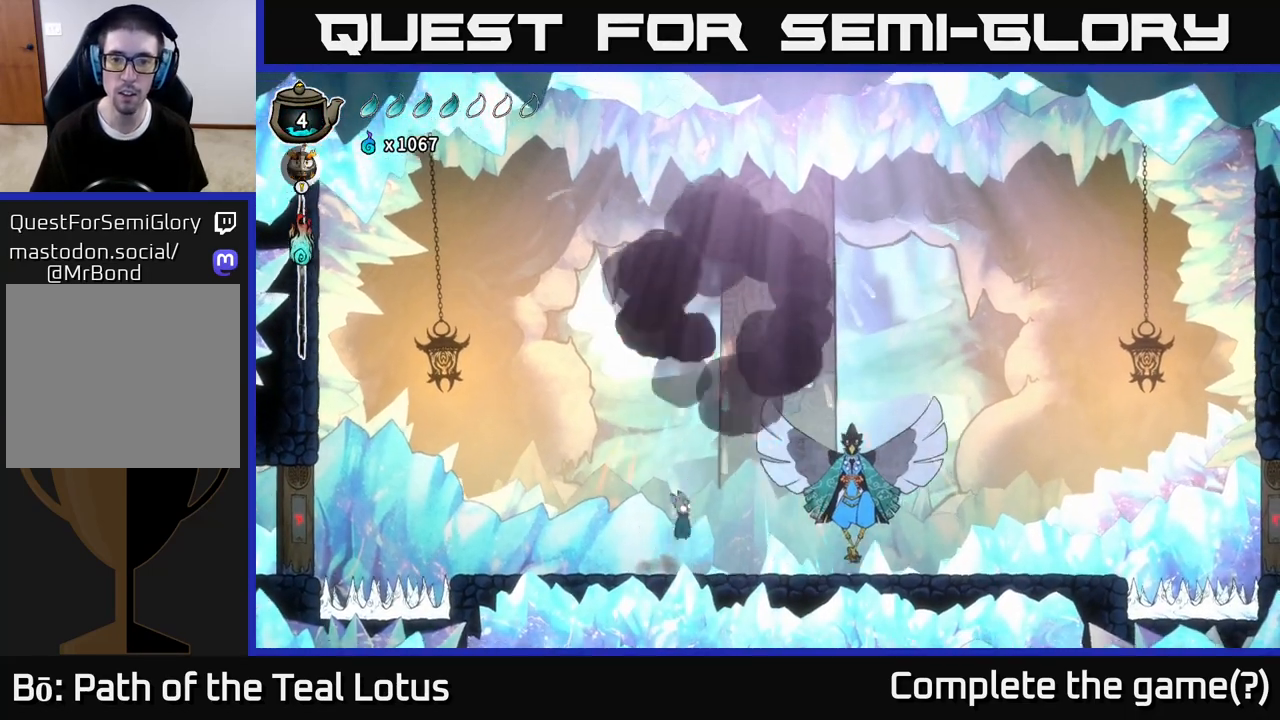
{"buttons": [], "left_stick": "right", "right_stick": "center", "events": [[67, "X", "down"], [167, "R2", "down"], [200, "X", "up"], [217, "A", "up"], [333, "X", "down"], [450, "X", "up"], [467, "R2", "up"]]}
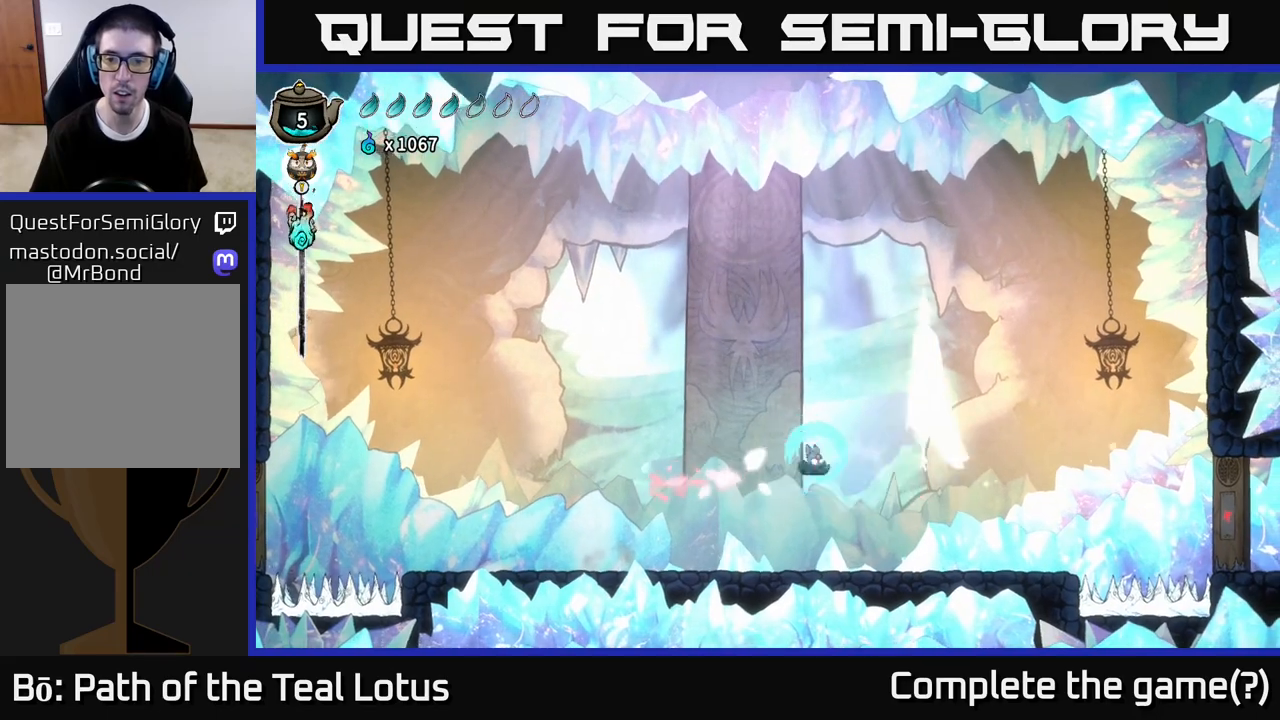
{"buttons": [], "left_stick": "right", "right_stick": "center", "events": [[17, "A", "down"], [33, "X", "down"], [117, "left_stick", "center"], [133, "X", "up"], [183, "left_stick", "right"], [250, "X", "down"], [400, "X", "up"], [450, "A", "up"]]}
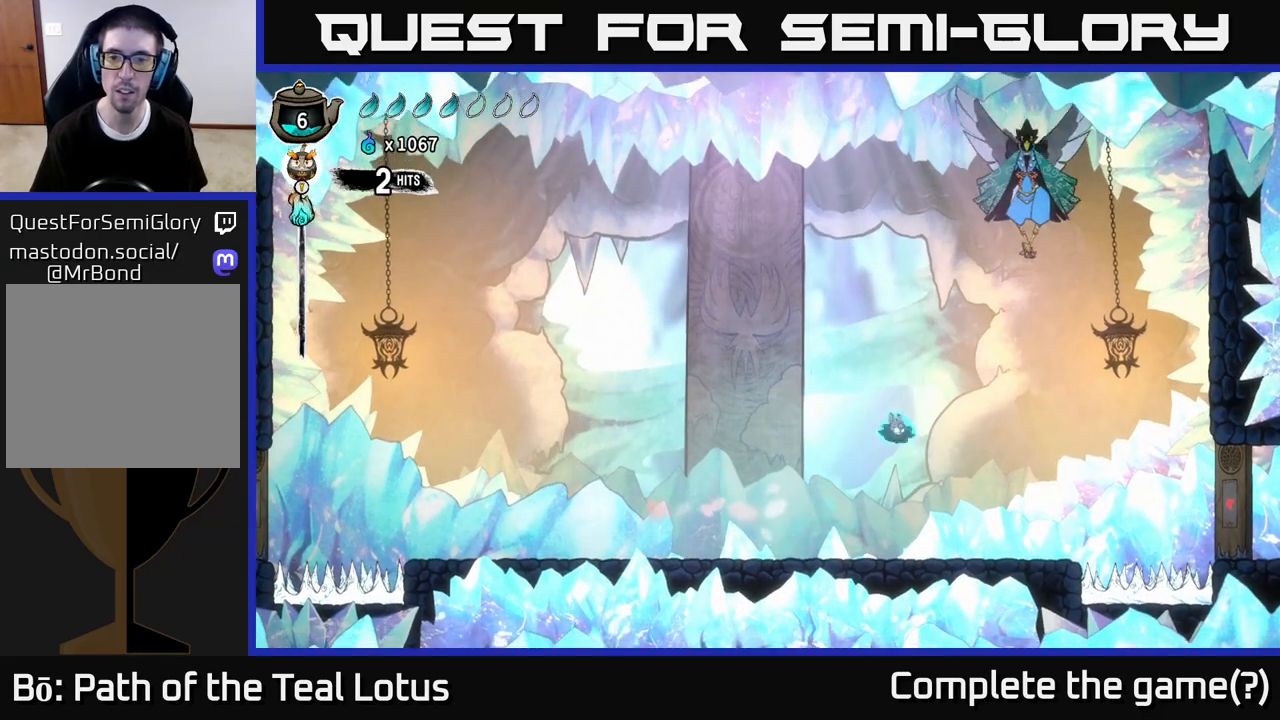
{"buttons": ["A"], "left_stick": "center", "right_stick": "center", "events": [[350, "left_stick", "center"], [433, "A", "down"]]}
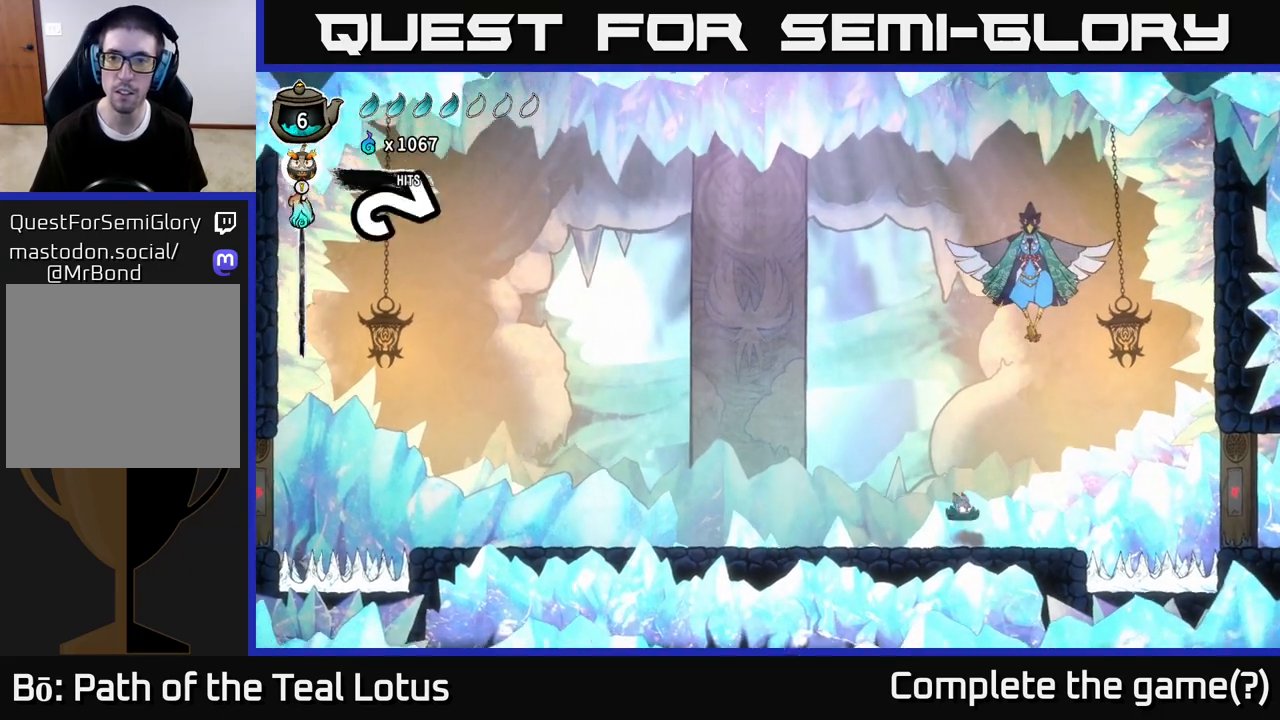
{"buttons": [], "left_stick": "left", "right_stick": "center", "events": [[100, "left_stick", "right"], [183, "left_stick", "up"], [233, "X", "down"], [417, "A", "up"], [417, "X", "up"], [467, "left_stick", "left"]]}
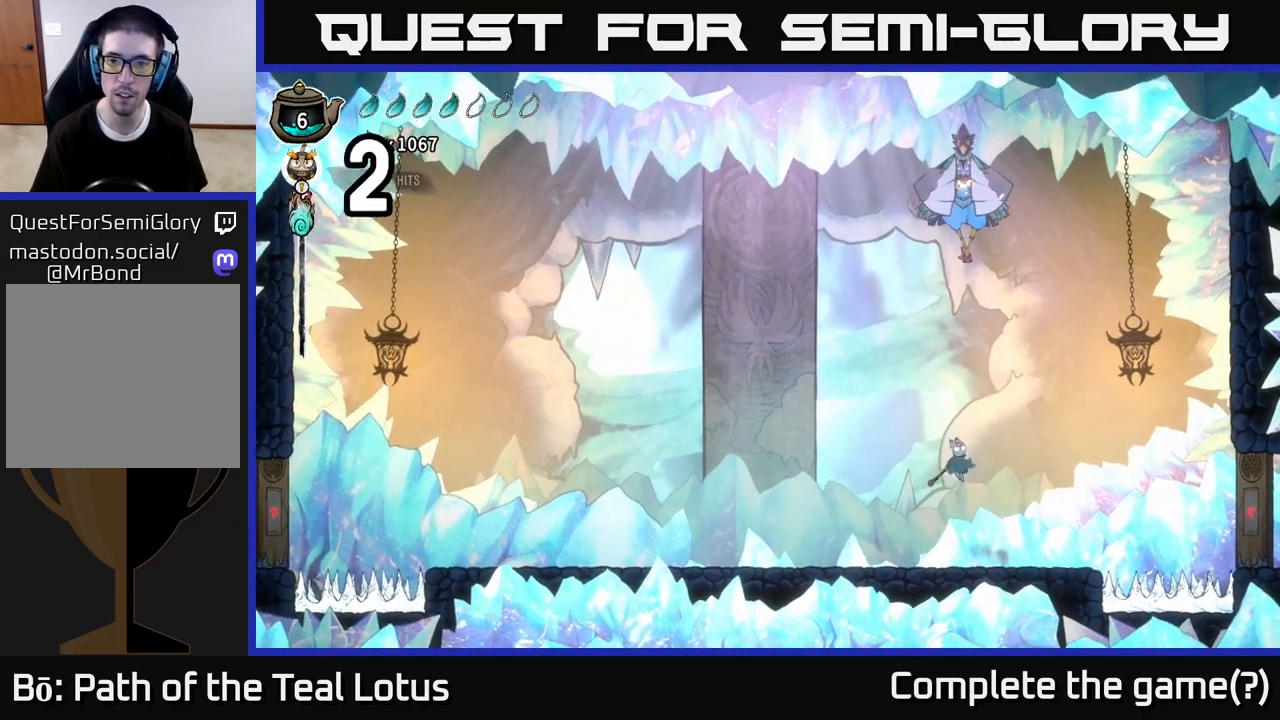
{"buttons": [], "left_stick": "left", "right_stick": "center", "events": [[33, "left_stick", "center"], [117, "left_stick", "left"]]}
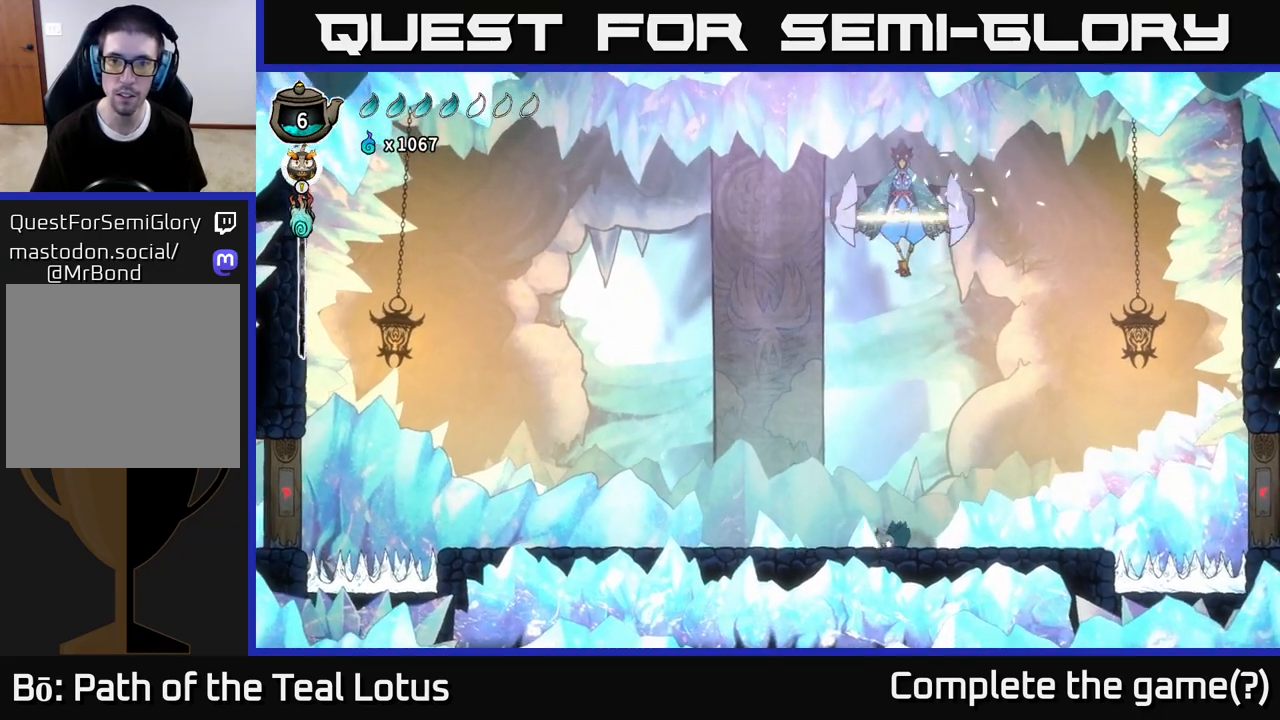
{"buttons": [], "left_stick": "right", "right_stick": "center", "events": [[150, "left_stick", "right"]]}
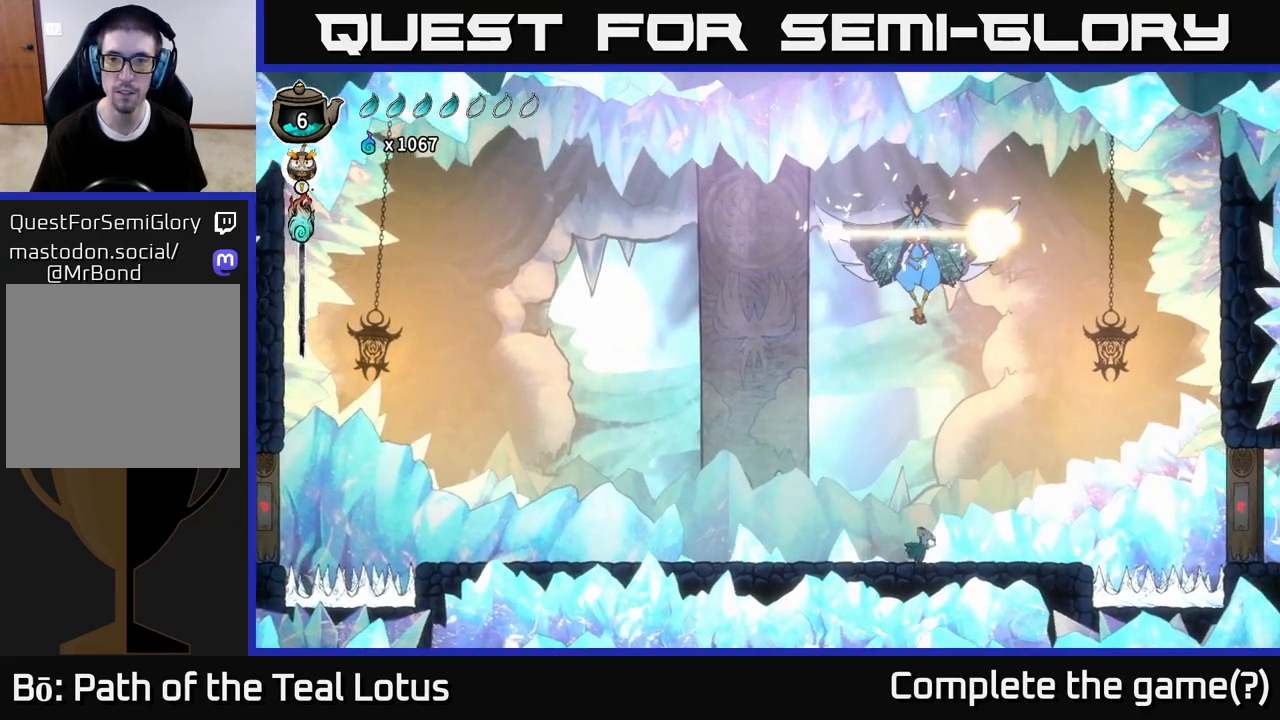
{"buttons": [], "left_stick": "right", "right_stick": "center", "events": []}
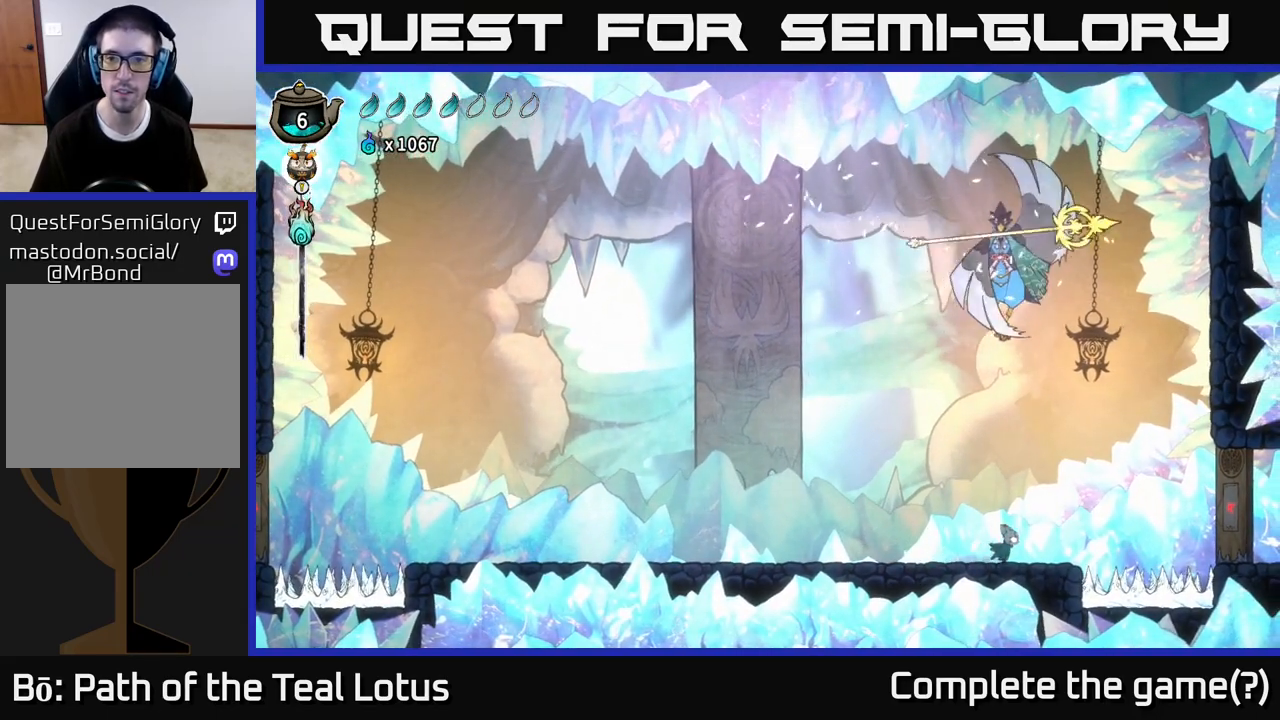
{"buttons": [], "left_stick": "left", "right_stick": "center", "events": [[67, "left_stick", "center"], [400, "left_stick", "left"]]}
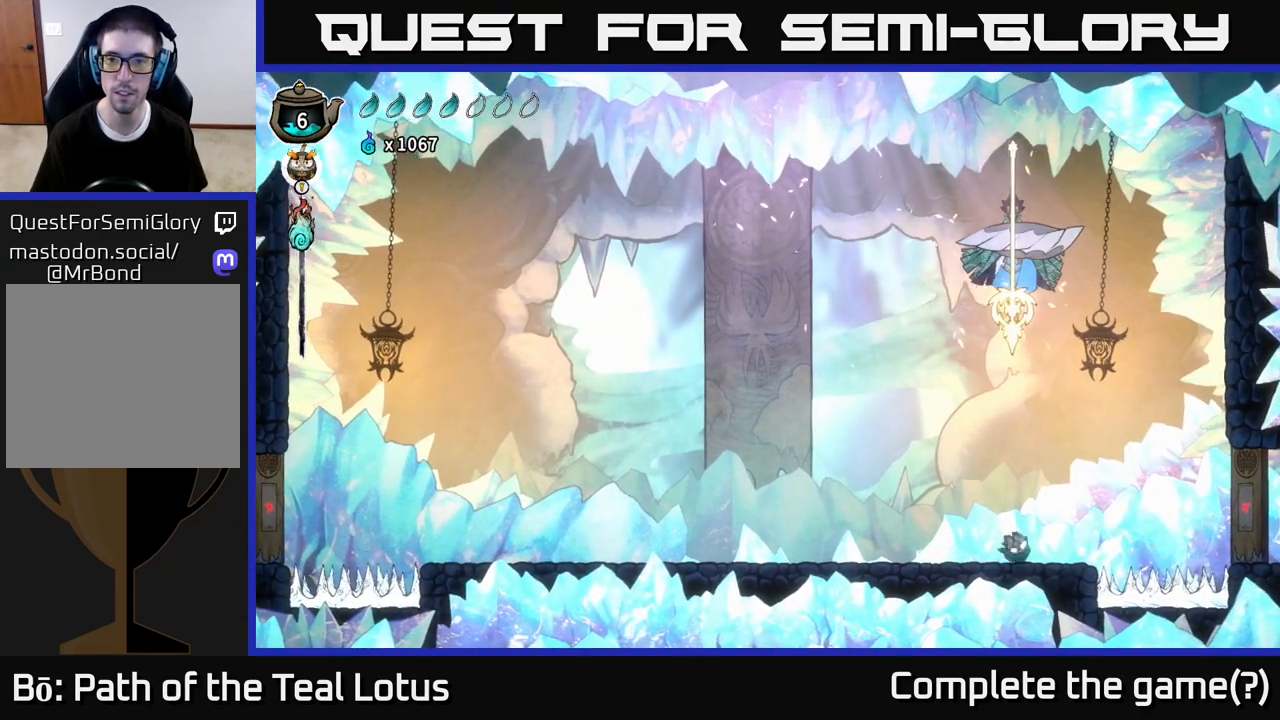
{"buttons": [], "left_stick": "right", "right_stick": "center", "events": [[417, "left_stick", "center"], [483, "left_stick", "right"]]}
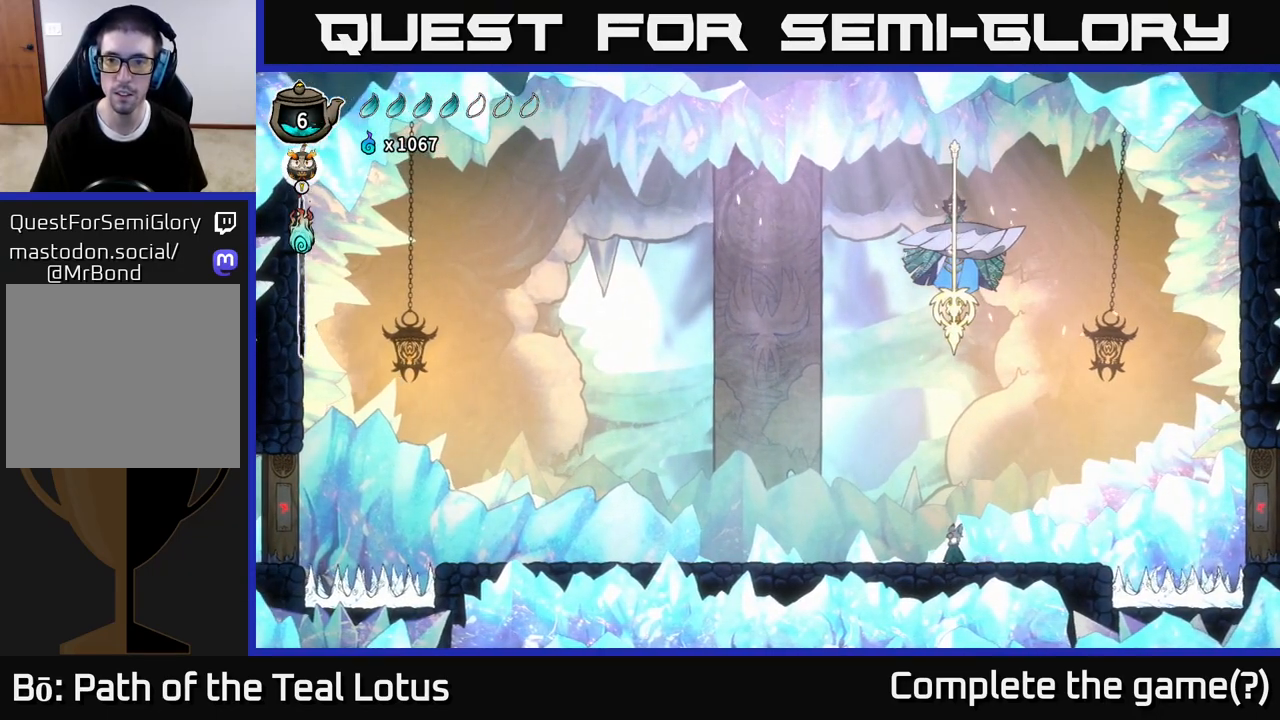
{"buttons": ["R2"], "left_stick": "left", "right_stick": "center", "events": [[50, "left_stick", "center"], [200, "left_stick", "left"], [433, "R2", "down"]]}
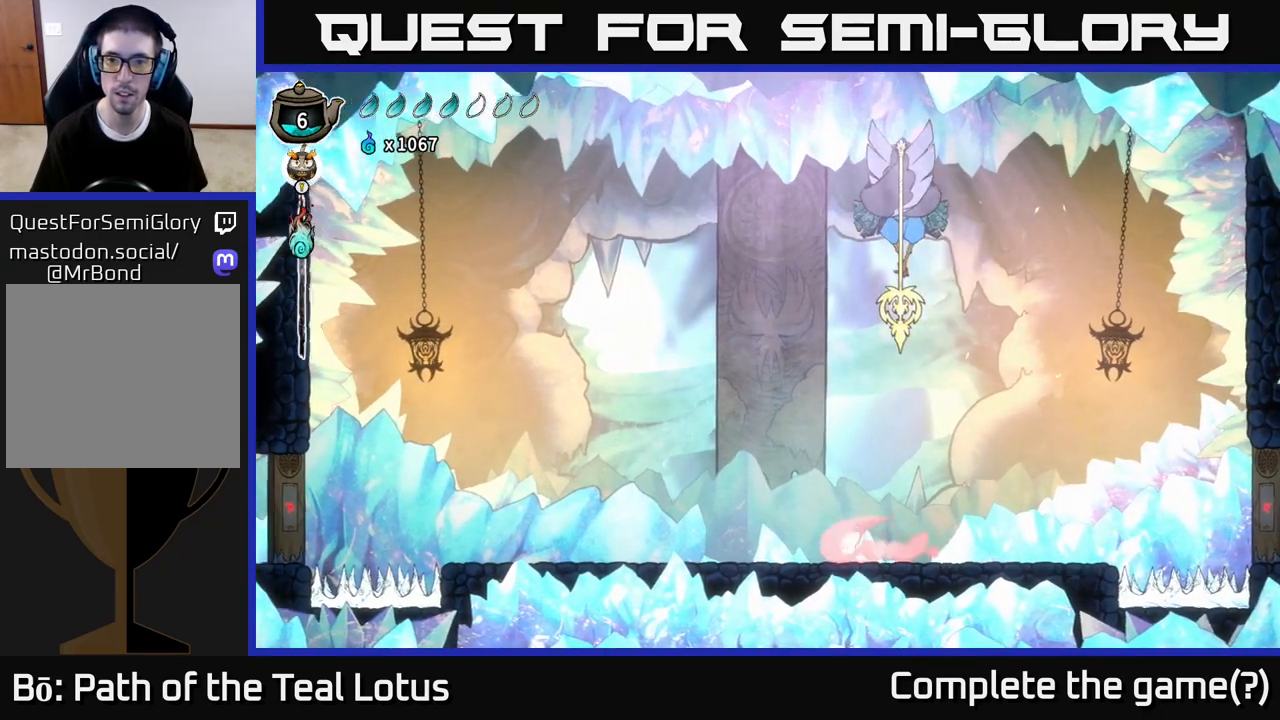
{"buttons": [], "left_stick": "center", "right_stick": "center", "events": [[333, "R2", "up"], [467, "left_stick", "center"]]}
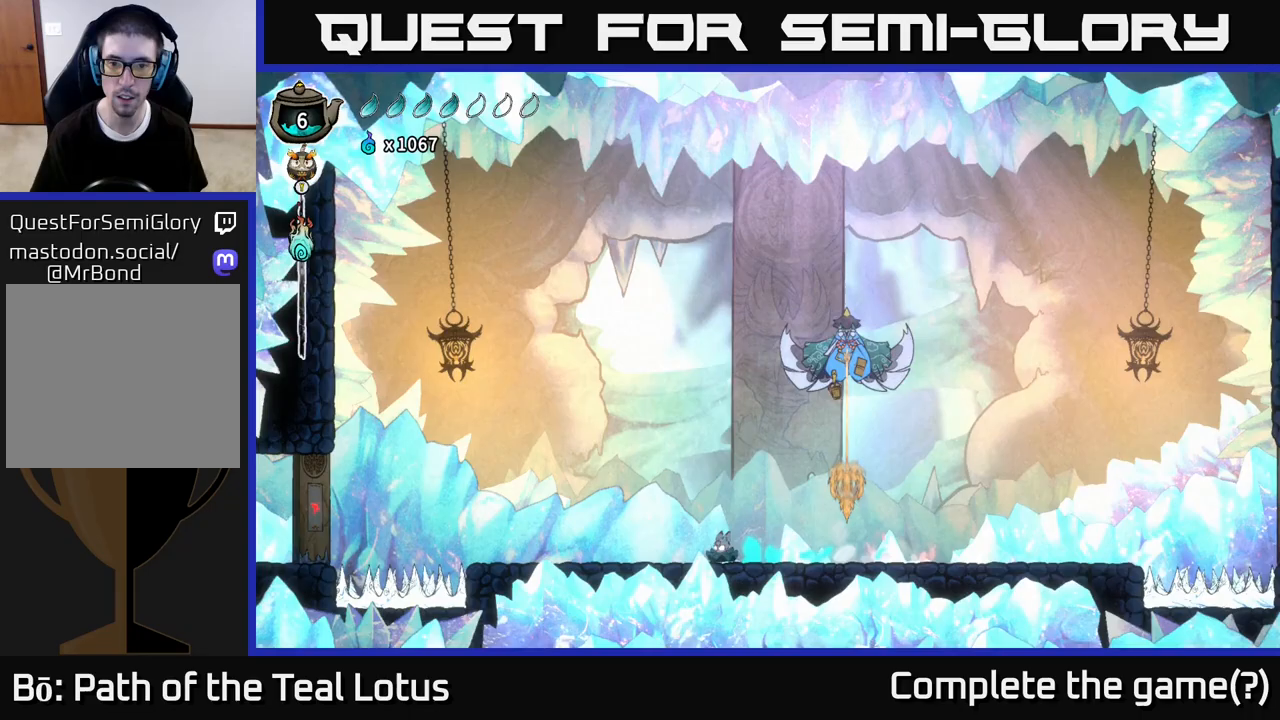
{"buttons": ["A", "X"], "left_stick": "down-right", "right_stick": "center", "events": [[17, "A", "down"], [83, "left_stick", "right"], [300, "left_stick", "down-right"], [433, "X", "down"]]}
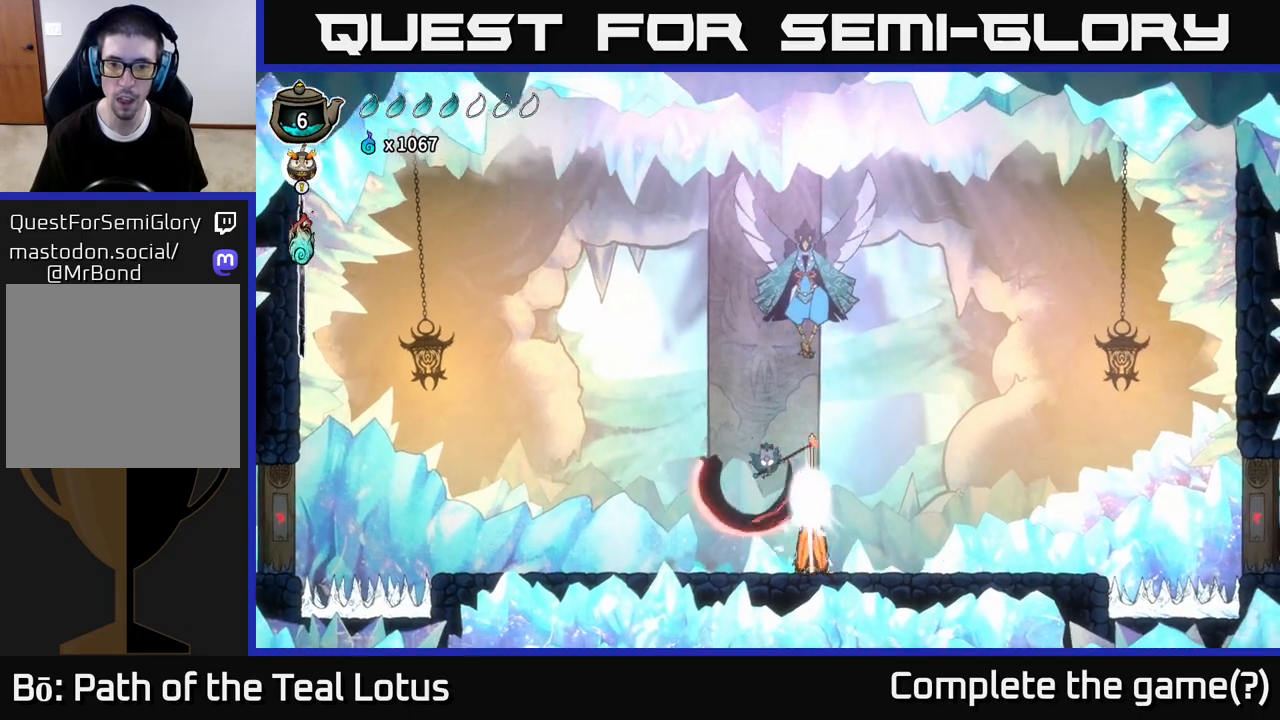
{"buttons": ["A"], "left_stick": "down", "right_stick": "center", "events": [[167, "X", "up"], [183, "A", "up"], [183, "left_stick", "down"], [367, "X", "down"], [417, "A", "down"], [467, "X", "up"]]}
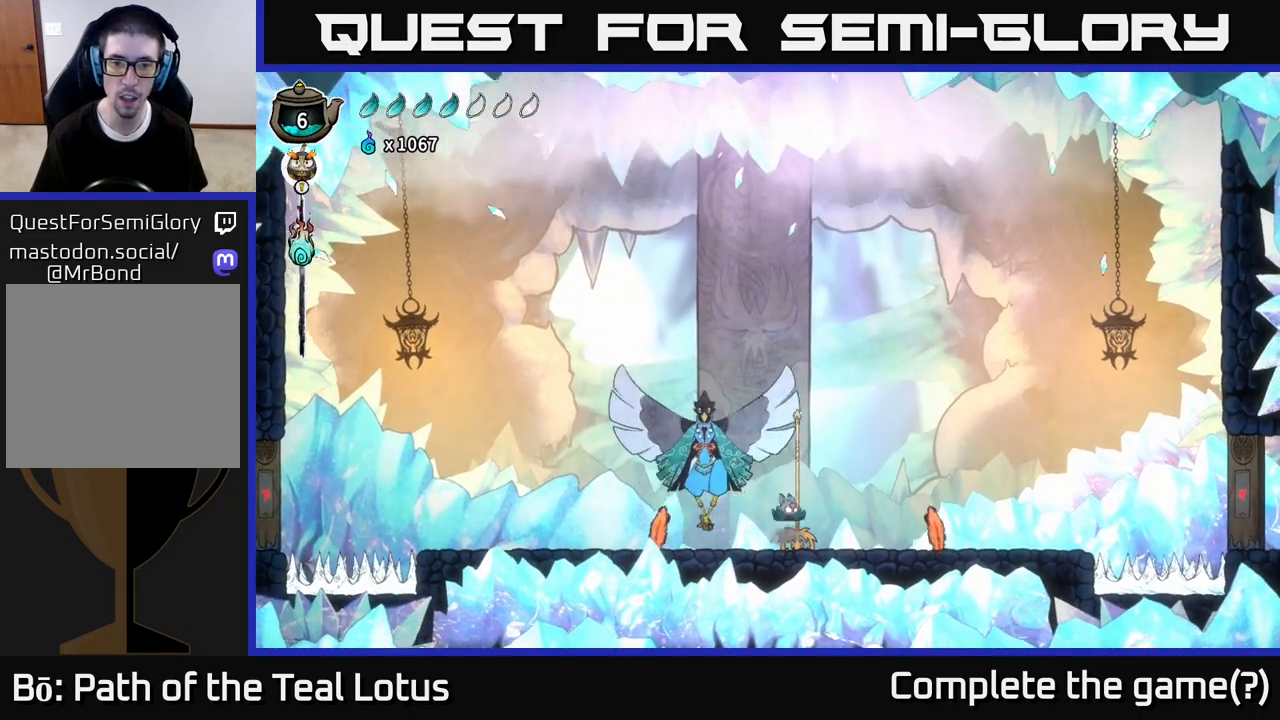
{"buttons": [], "left_stick": "left", "right_stick": "center", "events": [[167, "left_stick", "left"], [217, "X", "down"], [383, "X", "up"], [450, "A", "up"]]}
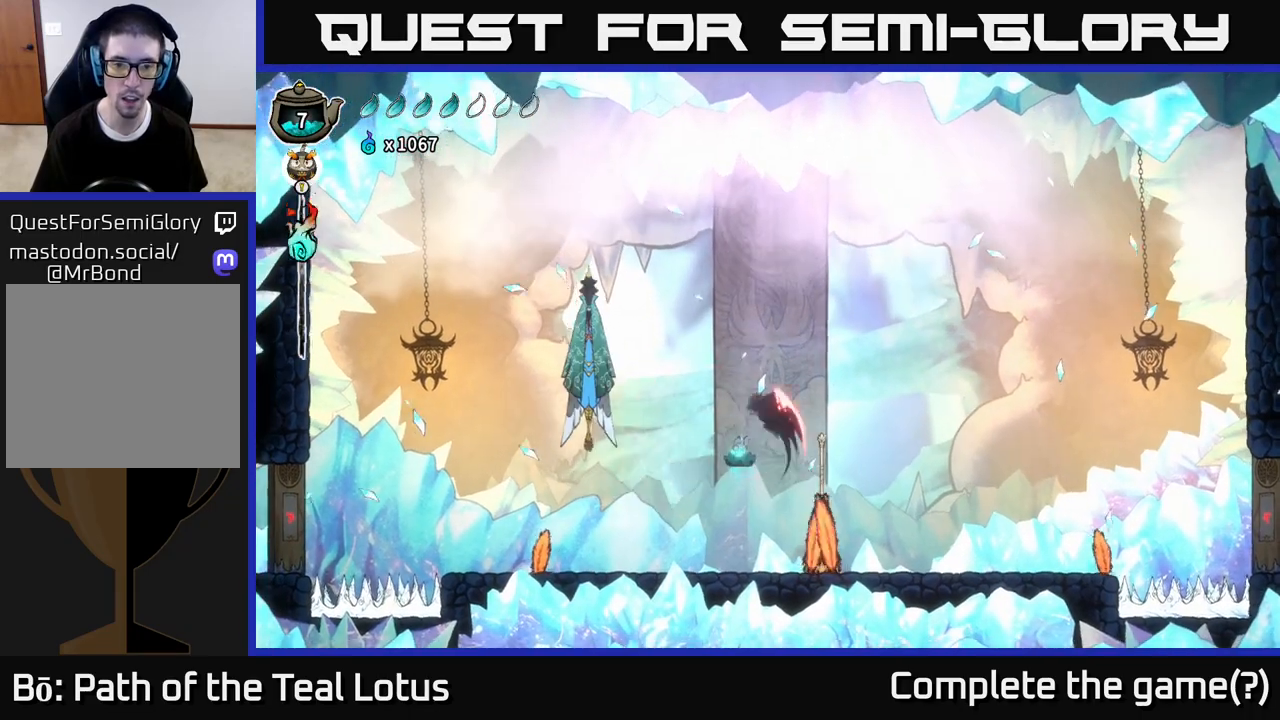
{"buttons": [], "left_stick": "right", "right_stick": "center", "events": [[17, "A", "down"], [17, "X", "down"], [217, "A", "up"], [217, "X", "up"], [367, "left_stick", "right"]]}
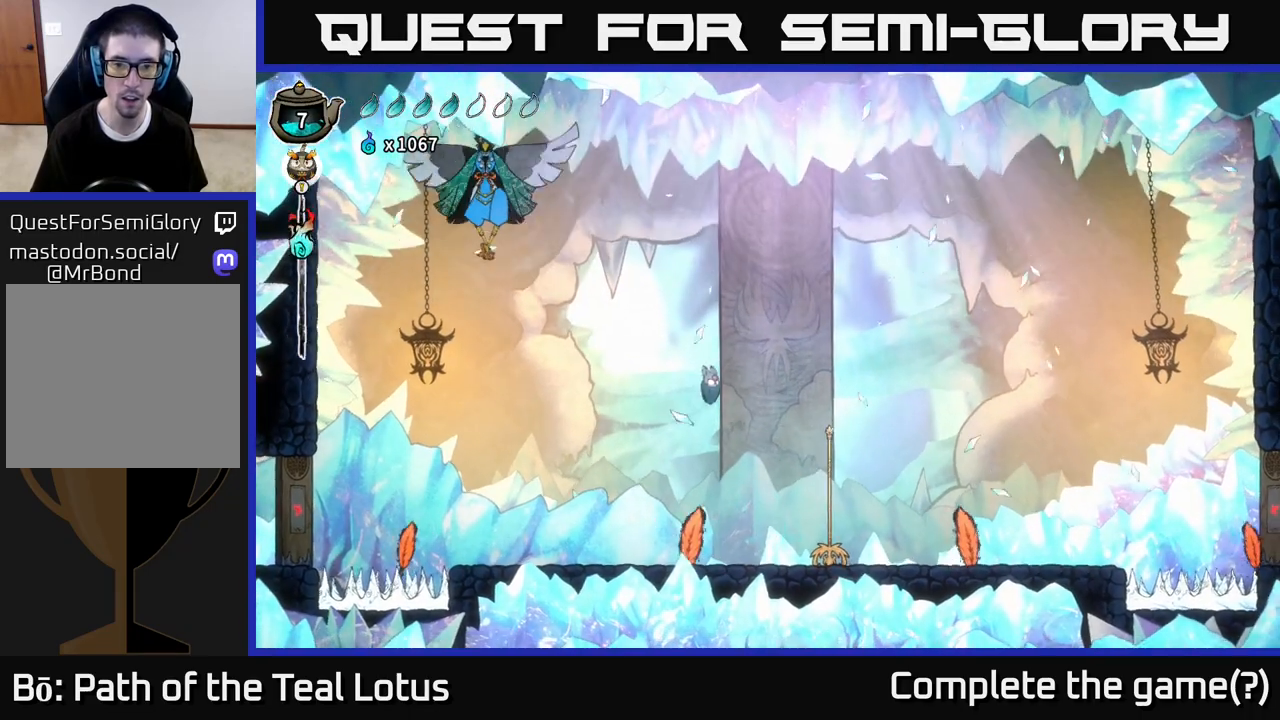
{"buttons": ["A"], "left_stick": "down-left", "right_stick": "center", "events": [[267, "X", "down"], [283, "left_stick", "down"], [383, "A", "down"], [433, "X", "up"], [450, "left_stick", "down-left"]]}
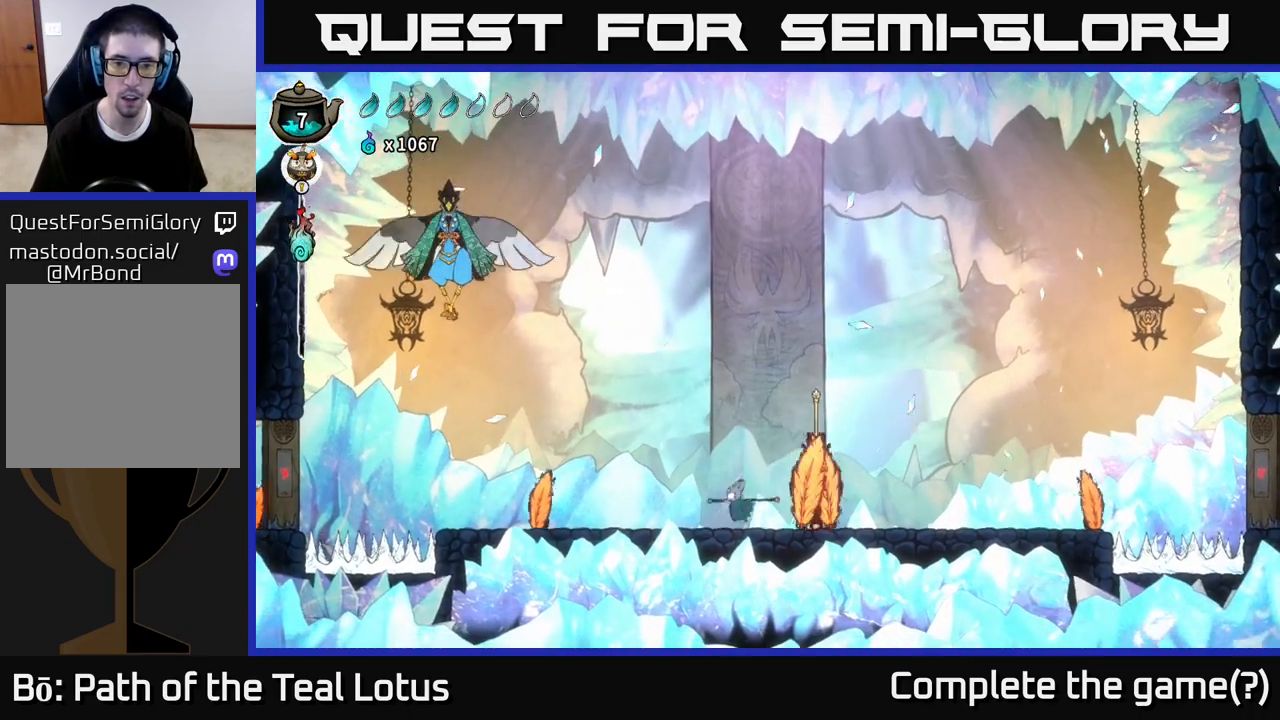
{"buttons": ["A", "X"], "left_stick": "down", "right_stick": "center", "events": [[83, "left_stick", "left"], [167, "A", "up"], [217, "A", "down"], [433, "left_stick", "down"], [483, "X", "down"]]}
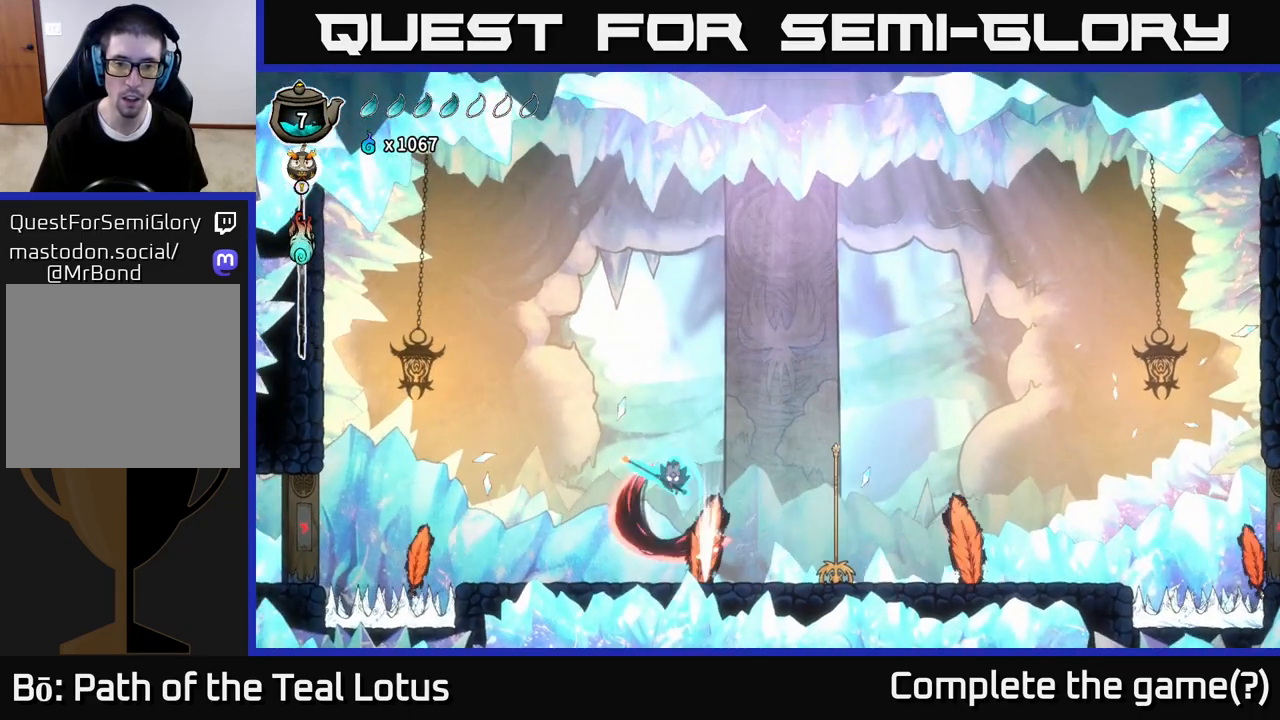
{"buttons": [], "left_stick": "right", "right_stick": "center", "events": [[233, "X", "up"], [250, "A", "up"], [250, "left_stick", "right"]]}
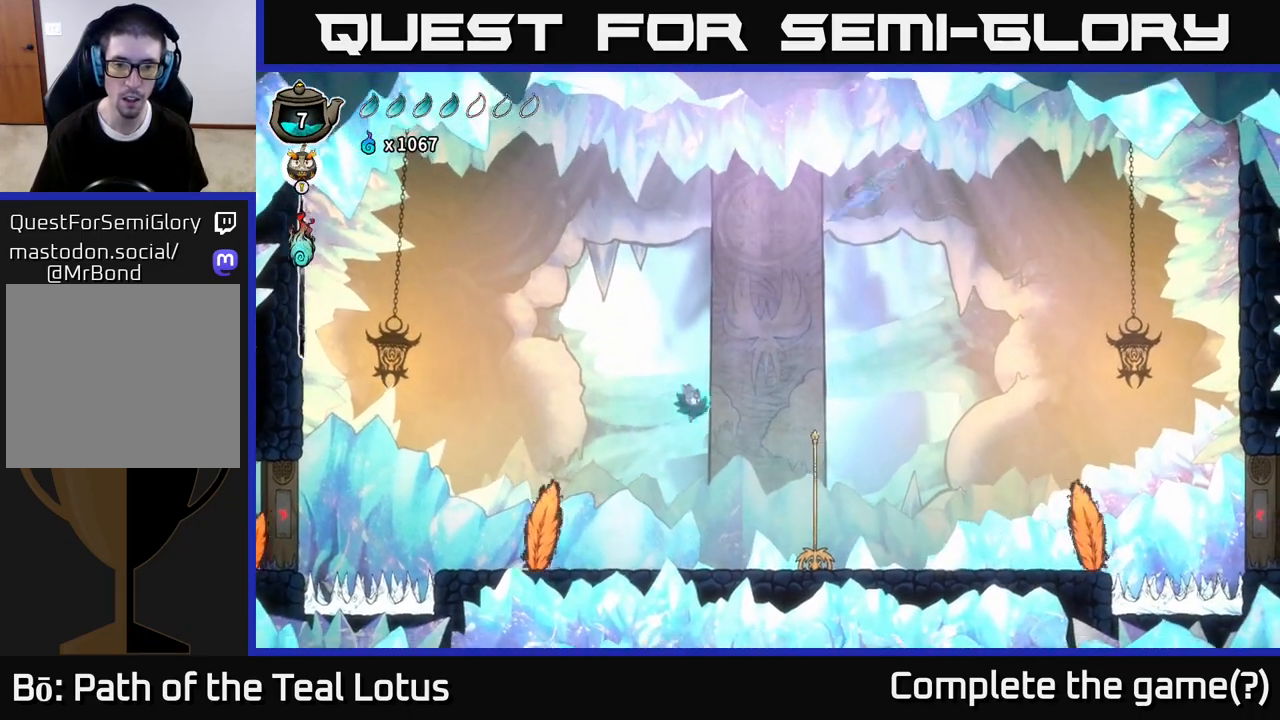
{"buttons": ["A"], "left_stick": "center", "right_stick": "center", "events": [[200, "X", "down"], [250, "A", "down"], [300, "X", "up"], [467, "left_stick", "center"]]}
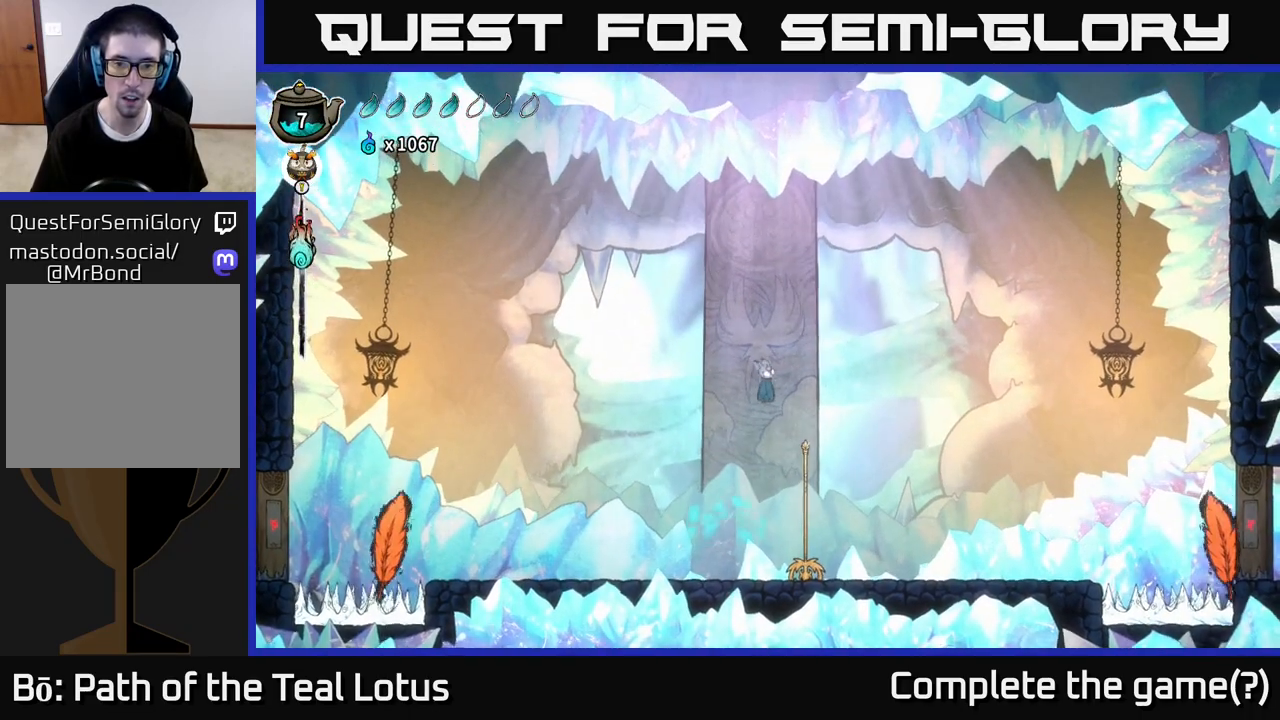
{"buttons": ["X"], "left_stick": "down", "right_stick": "center", "events": [[33, "left_stick", "right"], [67, "A", "up"], [183, "left_stick", "down"], [317, "X", "down"]]}
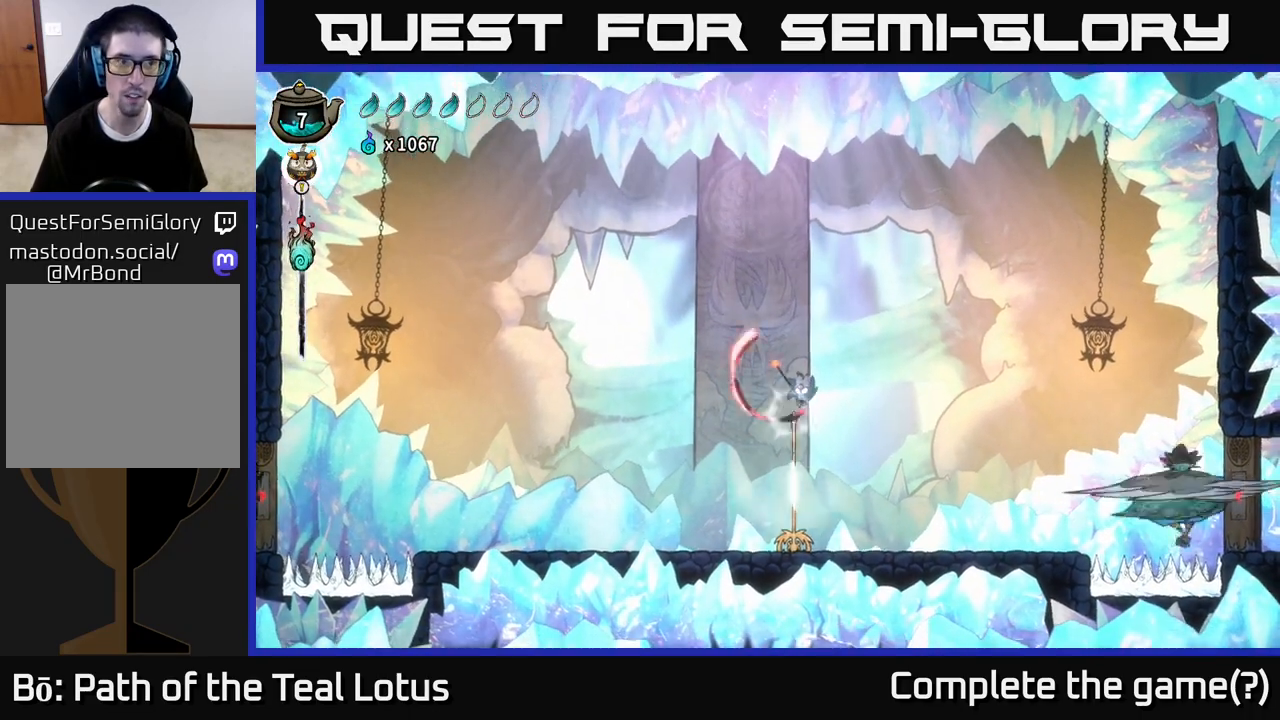
{"buttons": ["A"], "left_stick": "center", "right_stick": "center", "events": [[33, "X", "up"], [200, "left_stick", "center"], [217, "A", "down"], [300, "X", "down"], [483, "X", "up"]]}
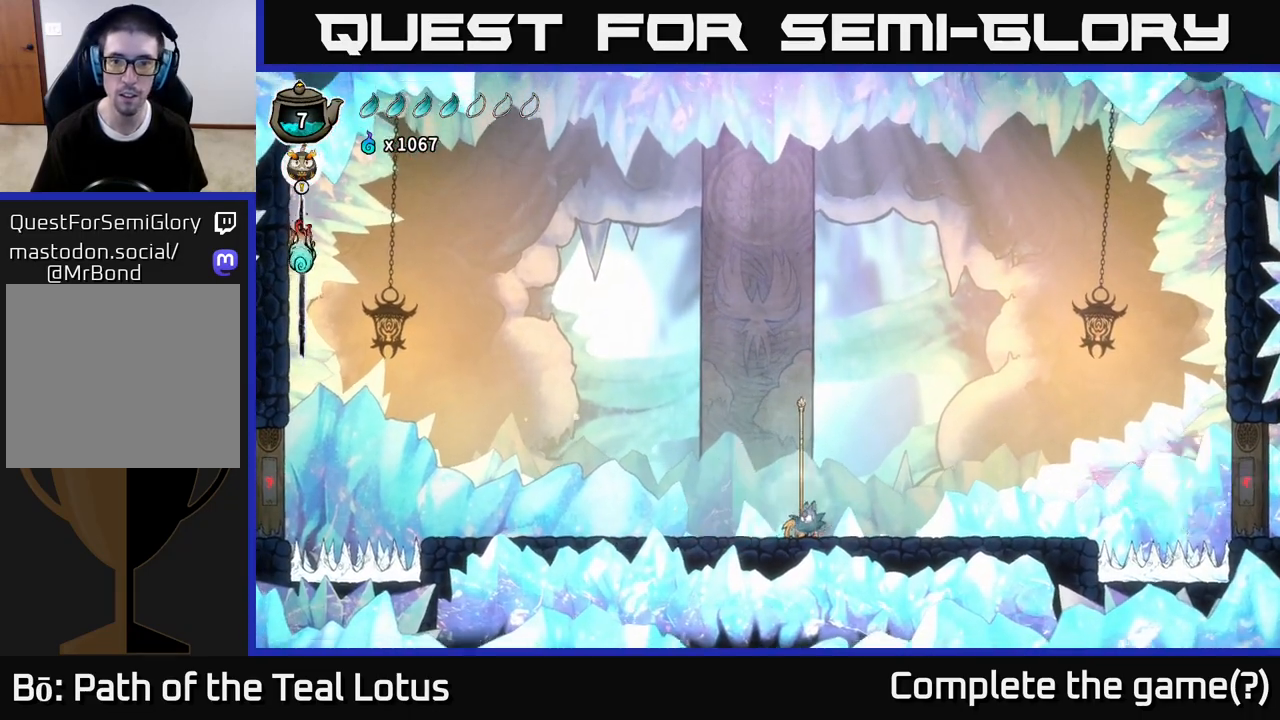
{"buttons": ["A", "X", "R2"], "left_stick": "right", "right_stick": "center", "events": [[50, "A", "up"], [50, "left_stick", "up"], [100, "left_stick", "right"], [267, "R2", "down"], [433, "A", "down"], [450, "X", "down"]]}
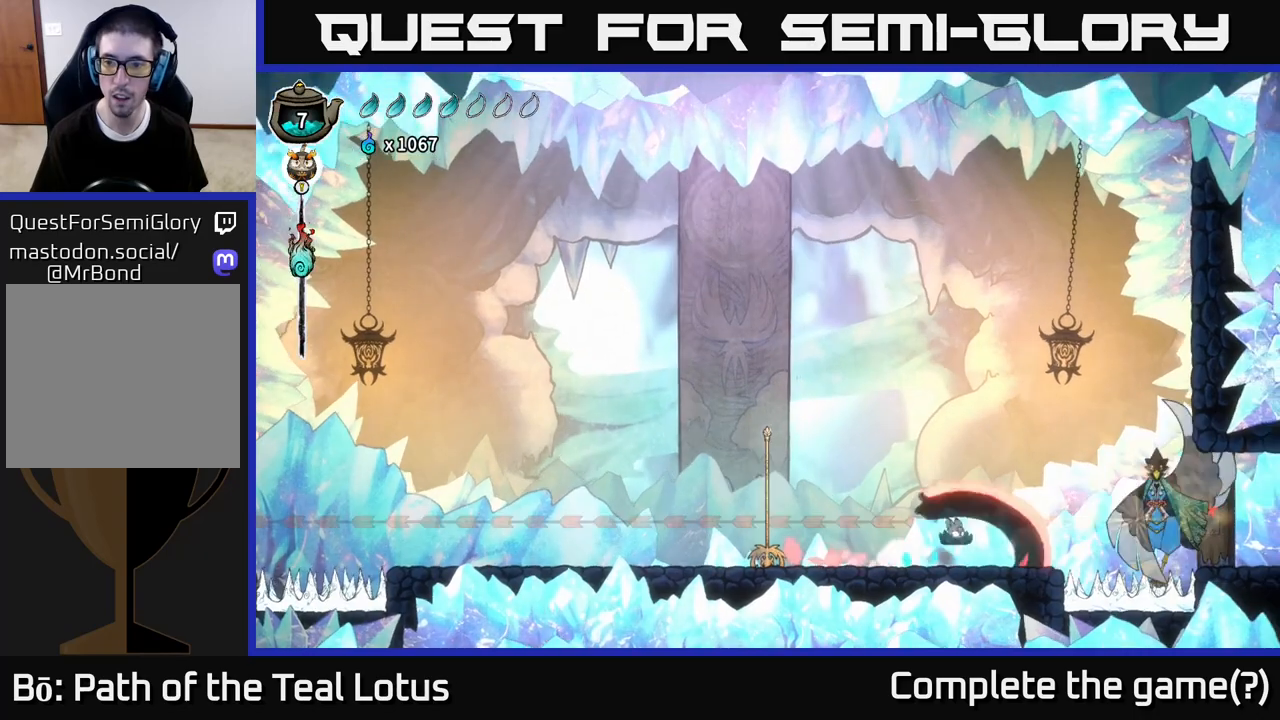
{"buttons": ["A", "X"], "left_stick": "right", "right_stick": "center", "events": [[33, "R2", "up"], [83, "X", "up"], [100, "left_stick", "center"], [233, "left_stick", "right"], [250, "A", "up"], [383, "X", "down"], [500, "A", "down"]]}